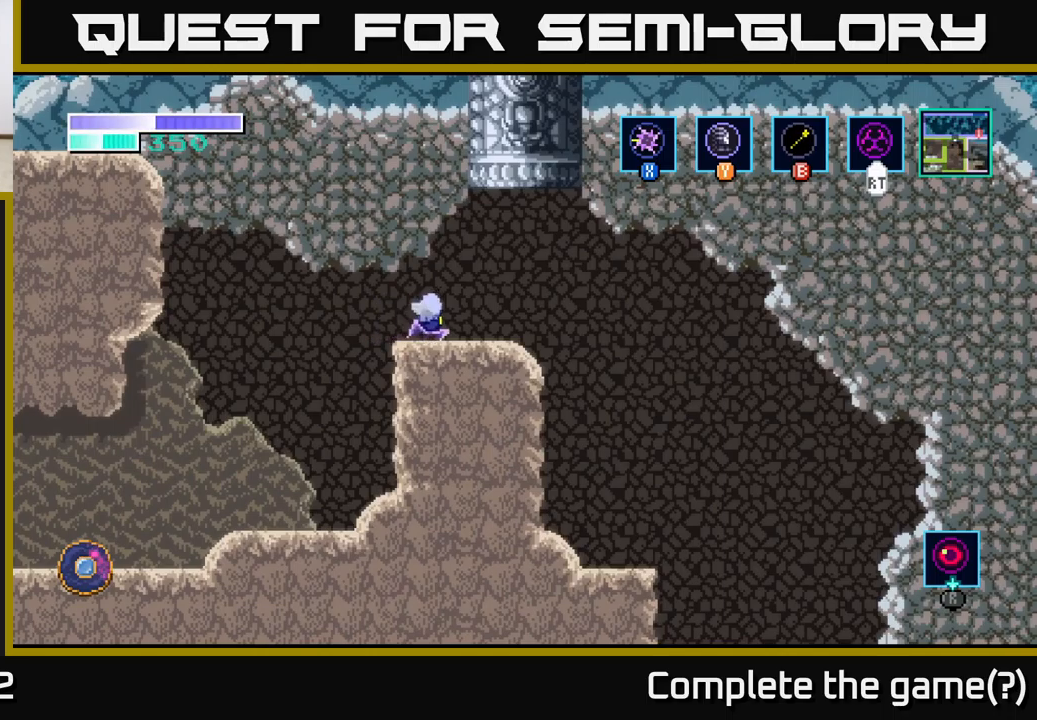
Gameplay with a controller (Xbox layout); each line is a JSON object with the inputs held at the frame after it. "events" lists button and stick changes between this image and that frame as [ms after this image, input, new state], when the widget could be followed in between.
{"buttons": [], "left_stick": "right", "right_stick": "center", "events": [[300, "A", "up"]]}
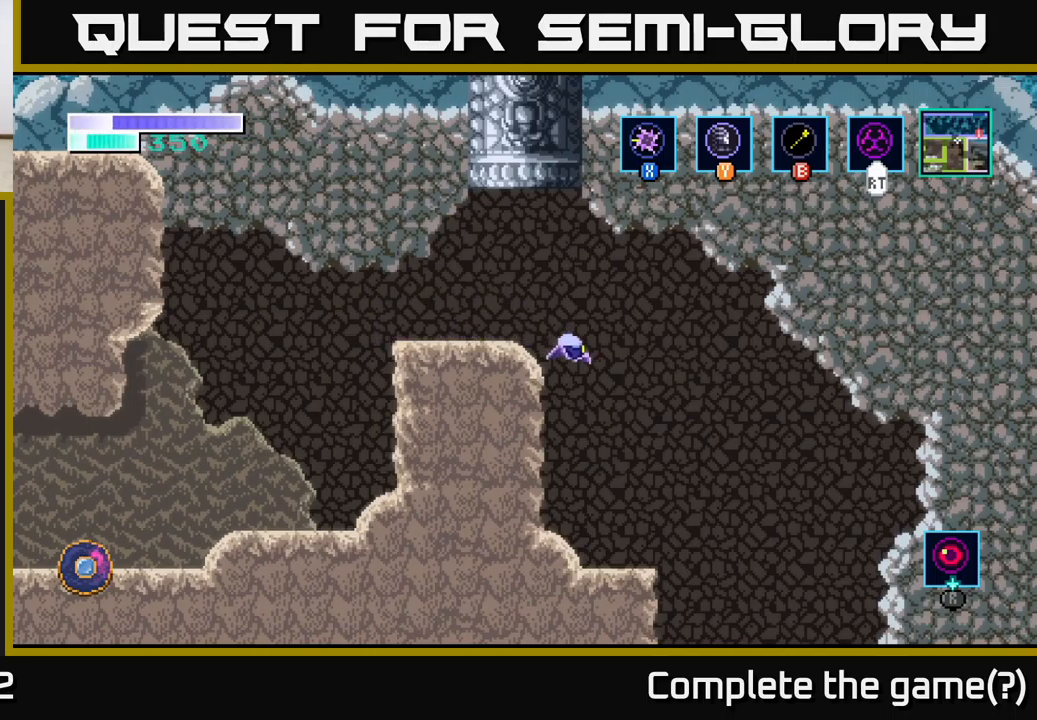
{"buttons": [], "left_stick": "right", "right_stick": "center", "events": []}
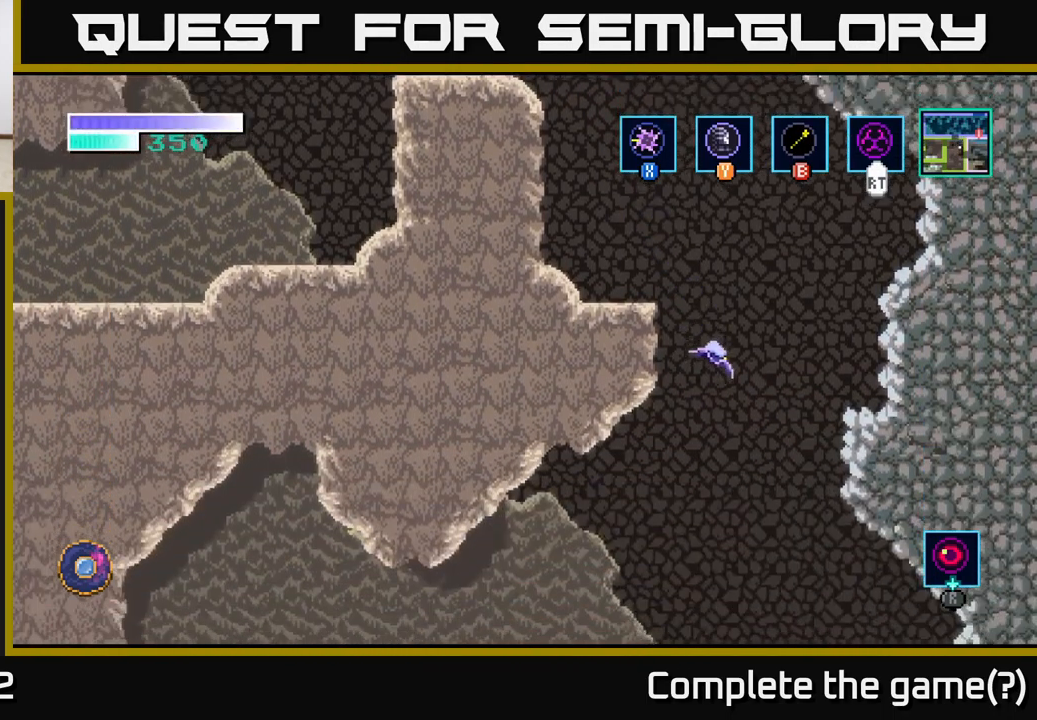
{"buttons": [], "left_stick": "right", "right_stick": "center", "events": [[117, "left_stick", "left"], [233, "left_stick", "right"]]}
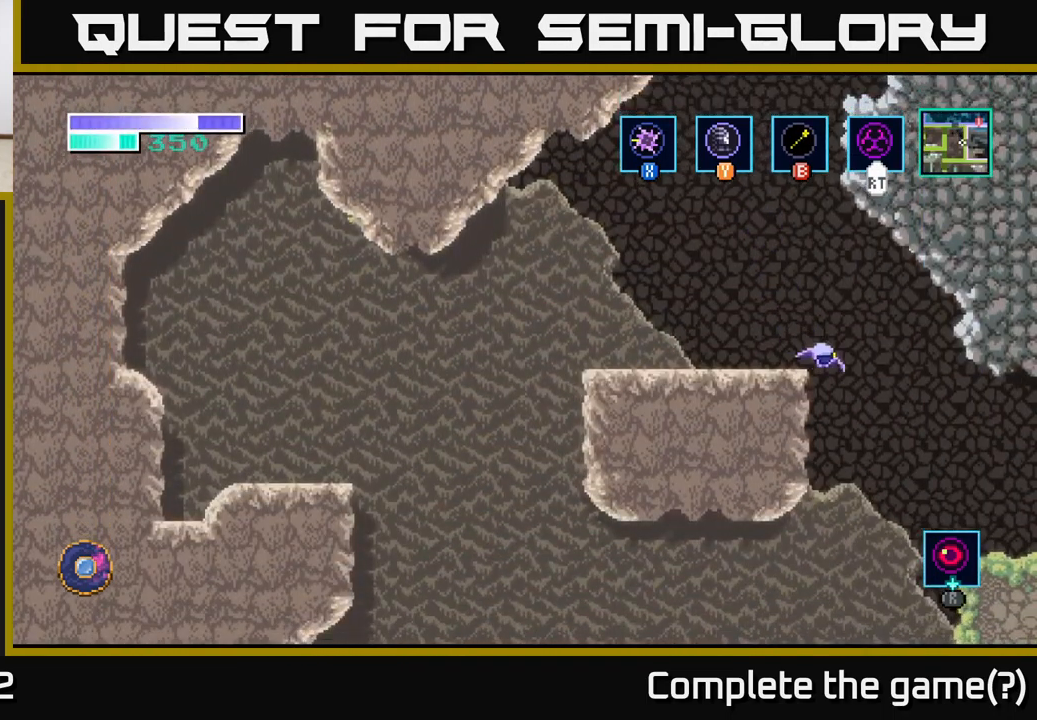
{"buttons": ["A"], "left_stick": "right", "right_stick": "center", "events": [[400, "A", "down"]]}
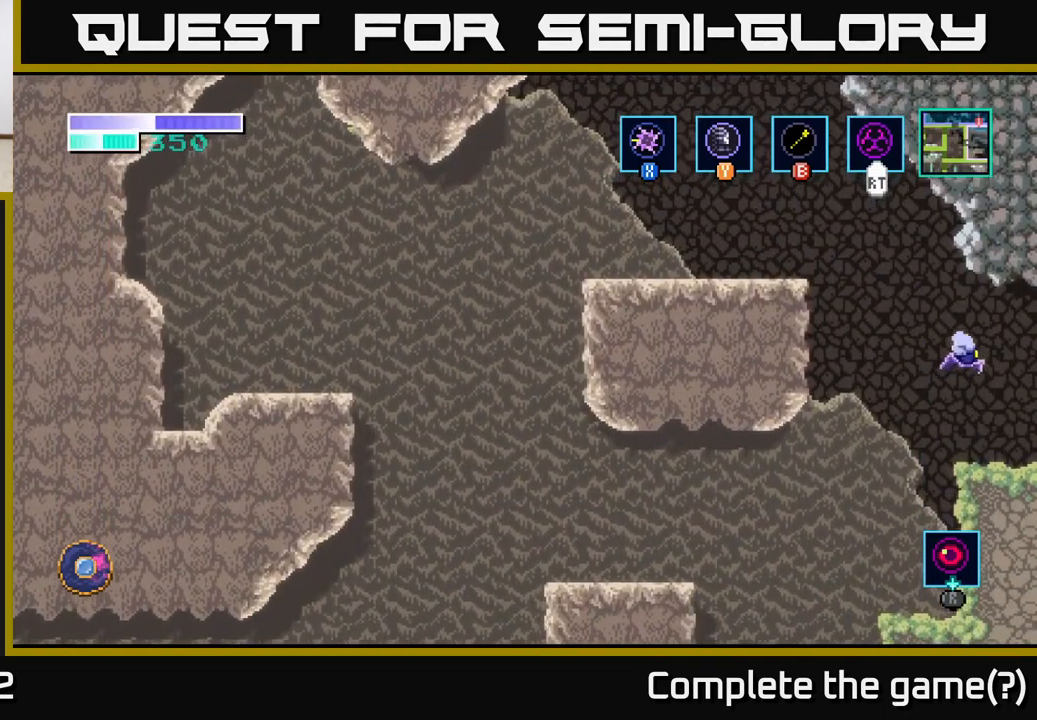
{"buttons": [], "left_stick": "right", "right_stick": "center", "events": [[17, "A", "up"]]}
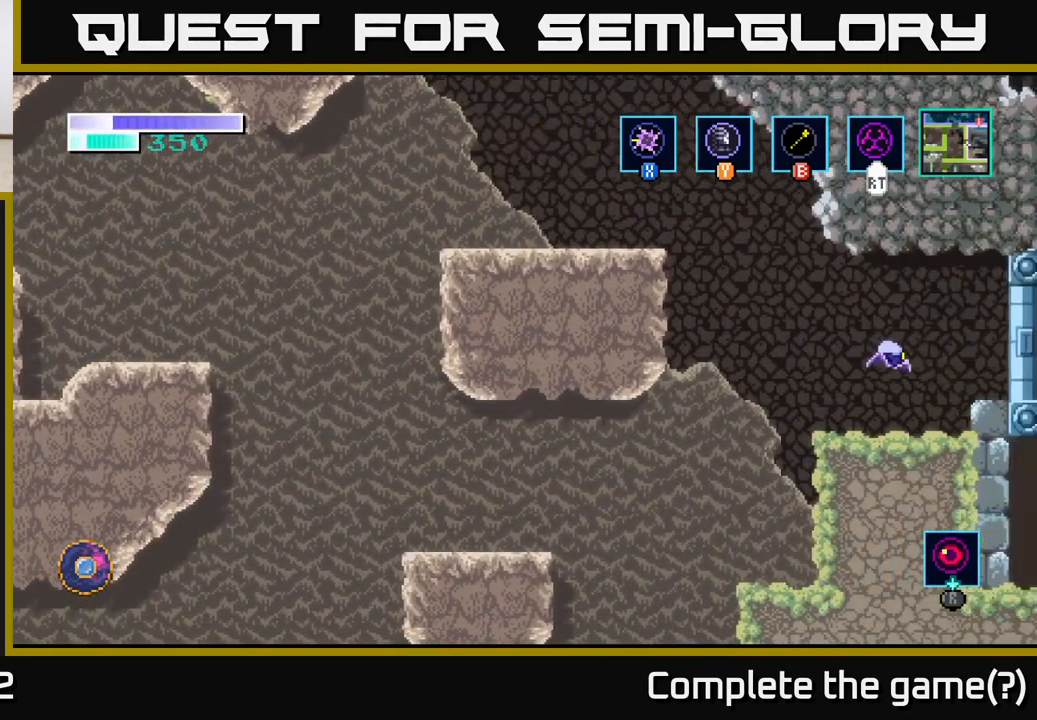
{"buttons": [], "left_stick": "right", "right_stick": "center", "events": [[33, "left_stick", "center"], [200, "left_stick", "right"]]}
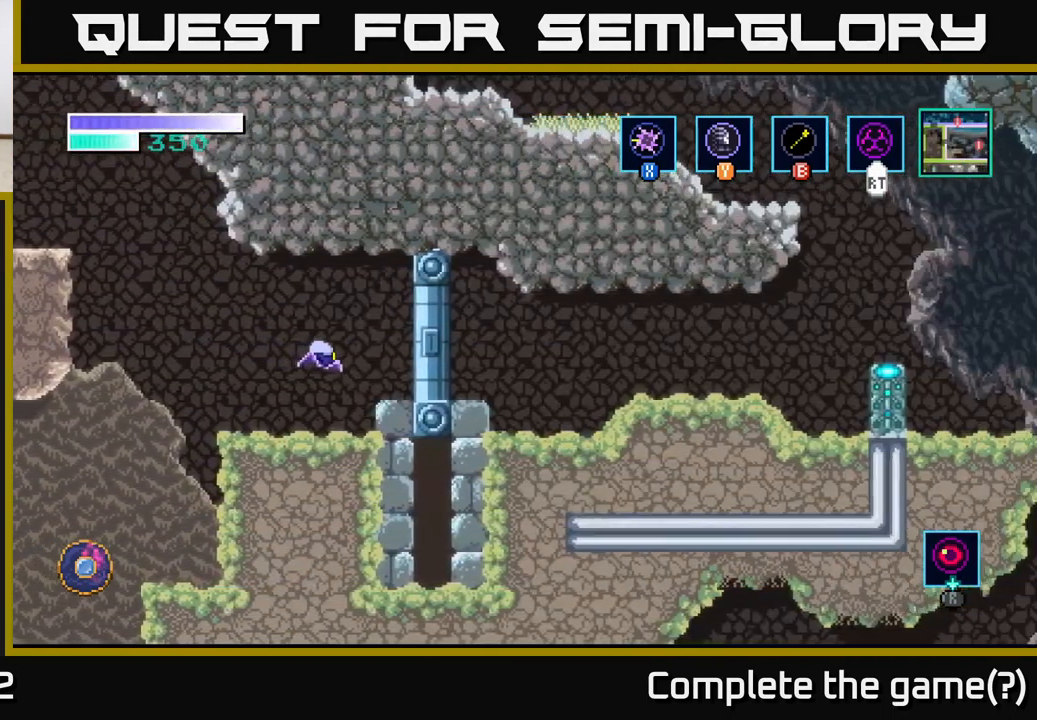
{"buttons": [], "left_stick": "right", "right_stick": "center", "events": [[417, "left_stick", "center"], [500, "left_stick", "right"]]}
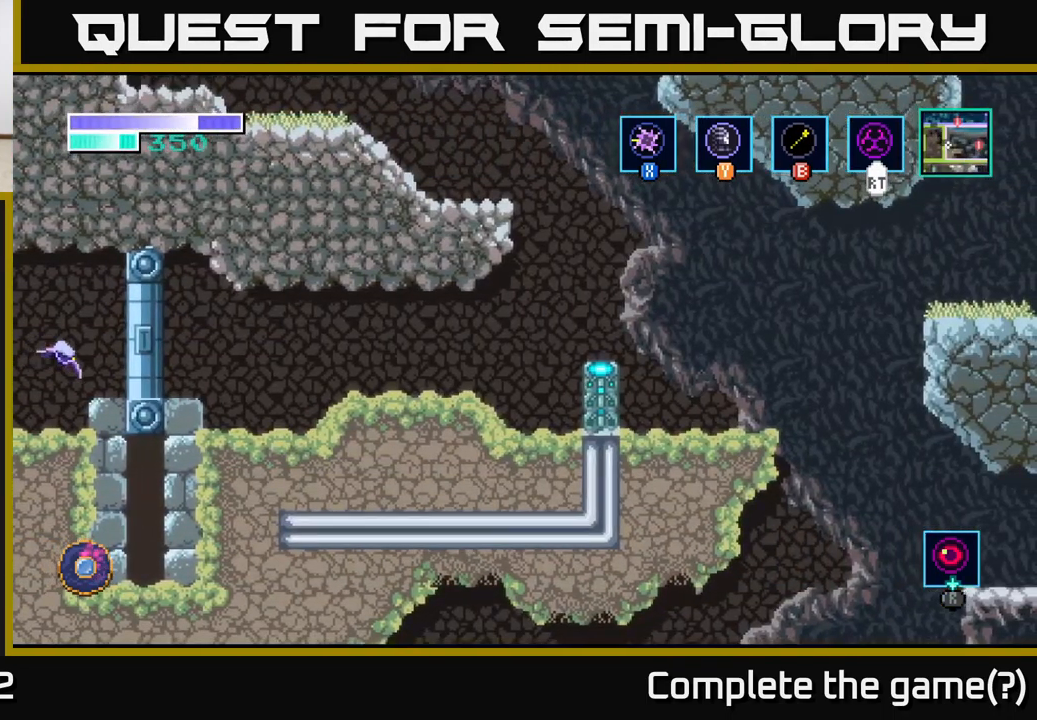
{"buttons": [], "left_stick": "center", "right_stick": "center", "events": [[200, "left_stick", "center"]]}
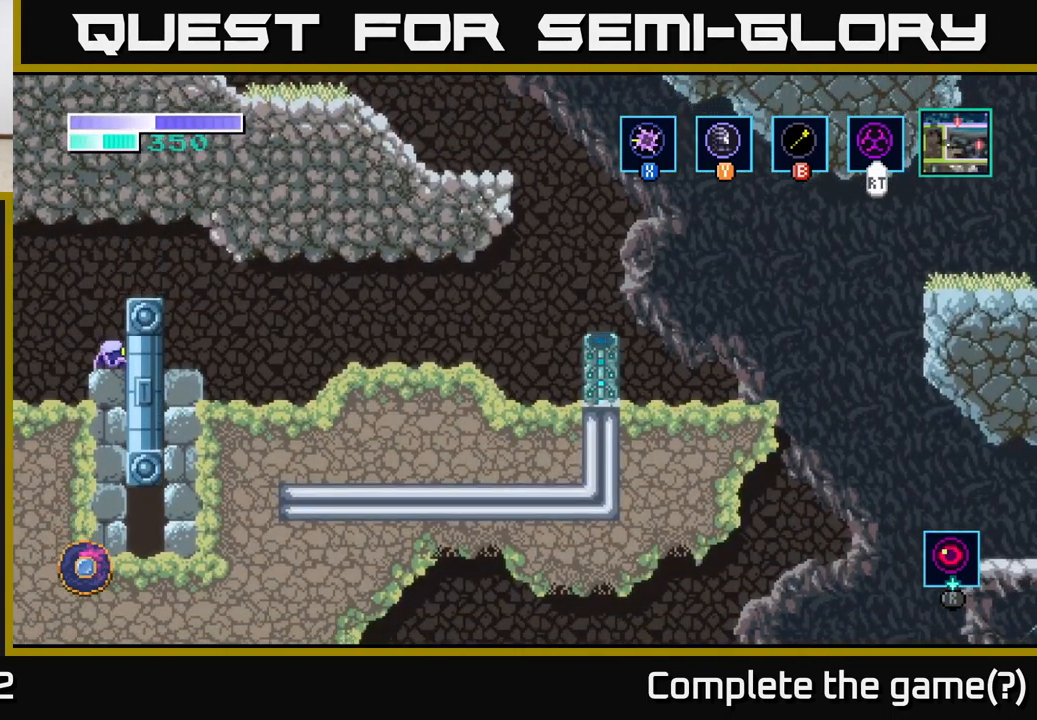
{"buttons": [], "left_stick": "right", "right_stick": "center", "events": [[33, "A", "down"], [67, "left_stick", "right"], [233, "A", "up"]]}
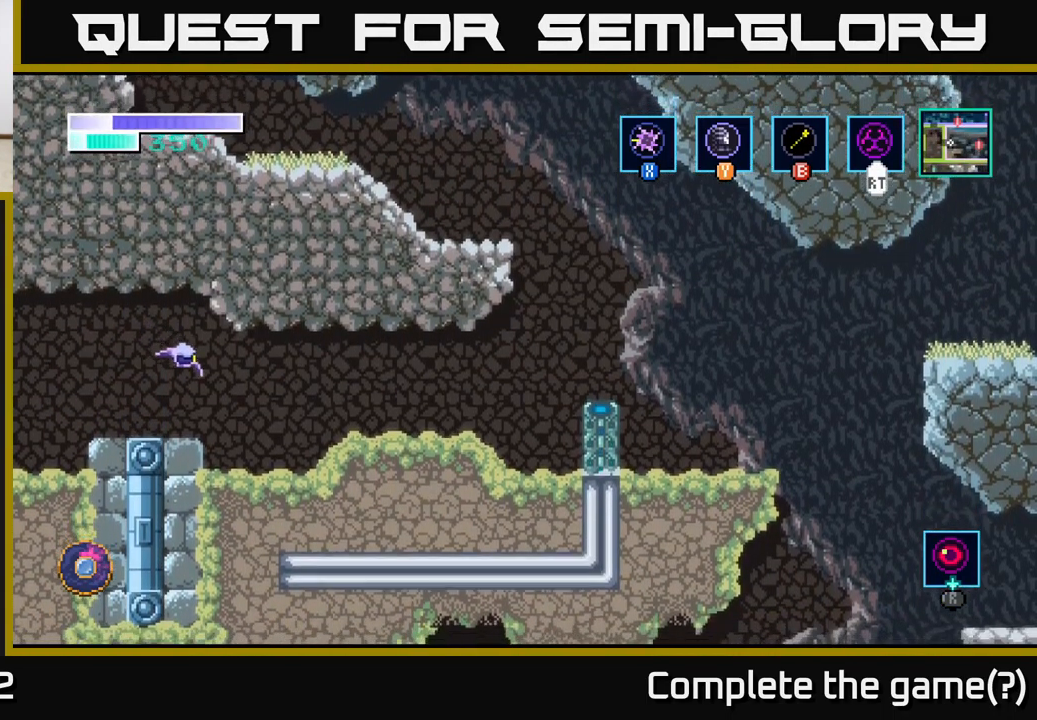
{"buttons": [], "left_stick": "right", "right_stick": "center", "events": [[400, "A", "down"], [483, "A", "up"]]}
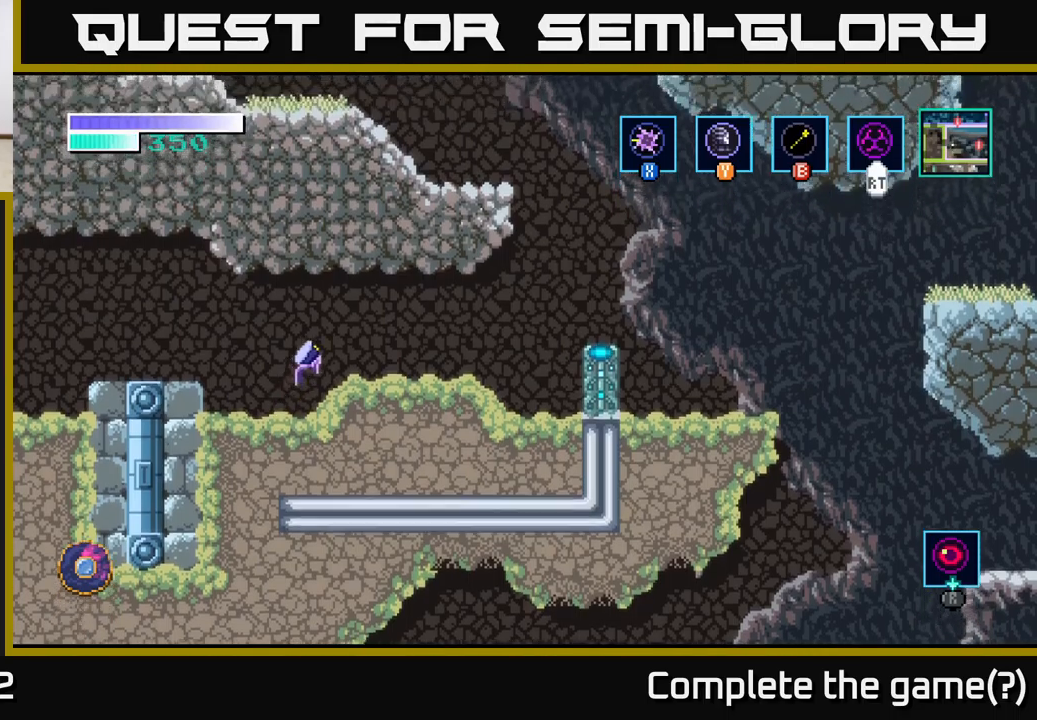
{"buttons": [], "left_stick": "right", "right_stick": "center", "events": []}
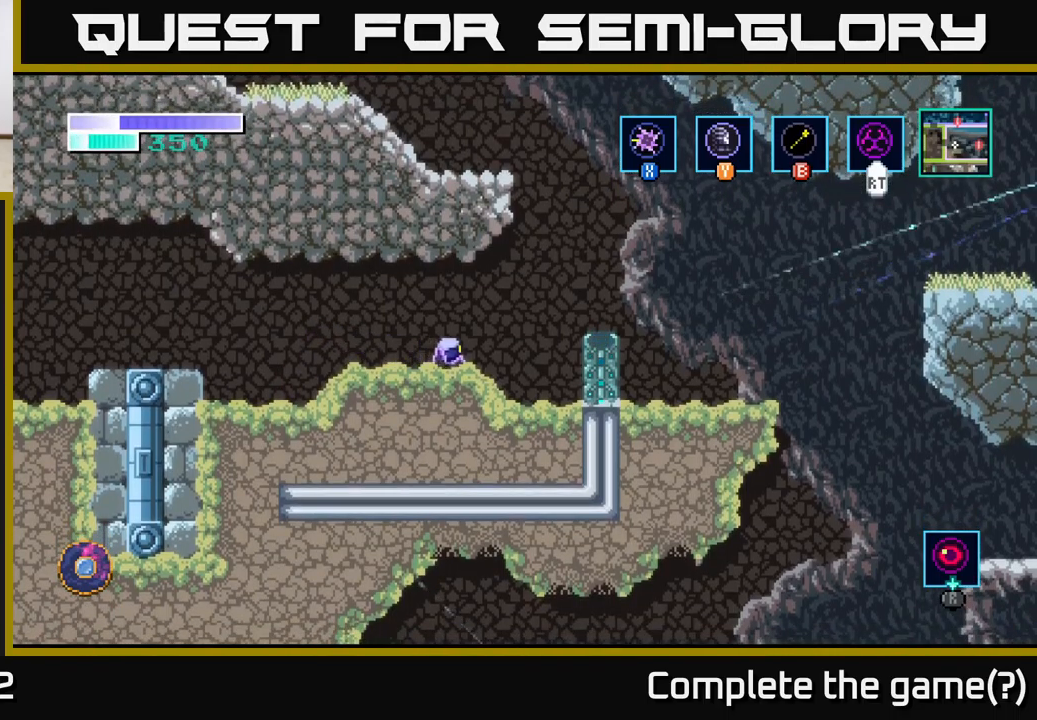
{"buttons": [], "left_stick": "right", "right_stick": "center", "events": []}
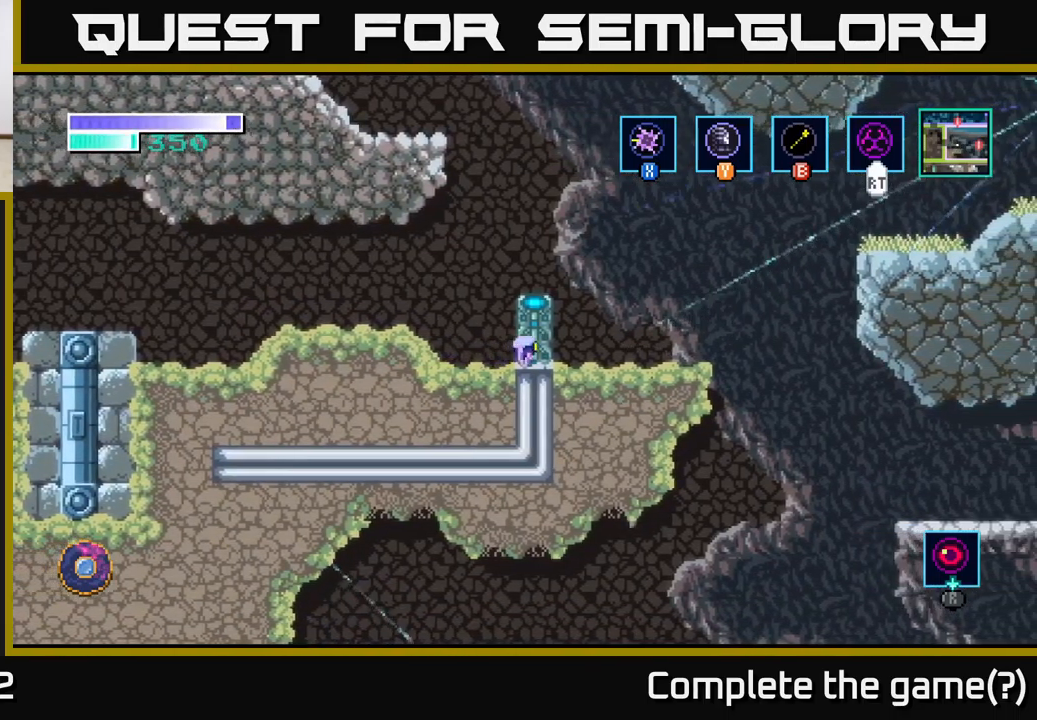
{"buttons": ["A"], "left_stick": "right", "right_stick": "center", "events": [[284, "A", "down"]]}
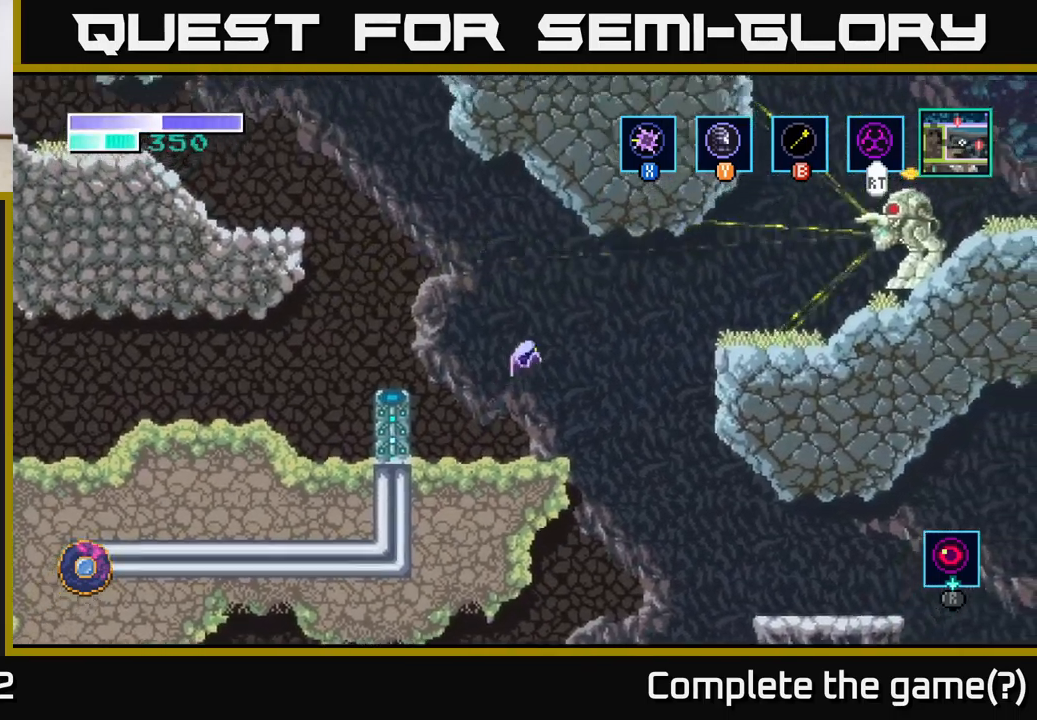
{"buttons": ["A"], "left_stick": "right", "right_stick": "center", "events": [[150, "A", "up"], [250, "A", "down"]]}
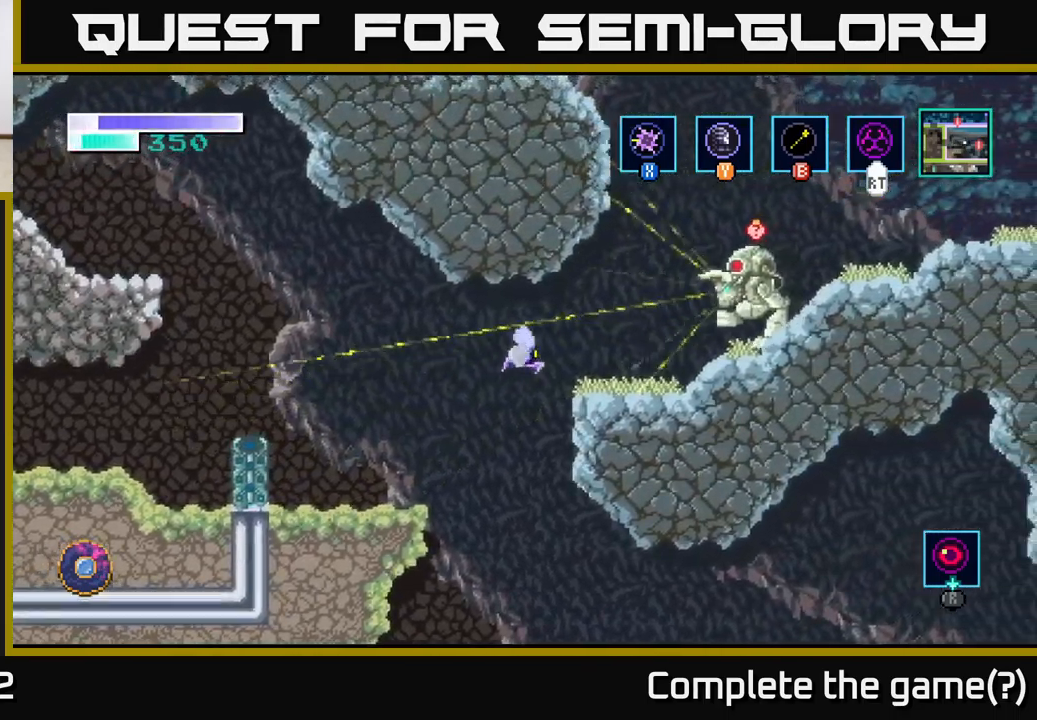
{"buttons": ["A"], "left_stick": "right", "right_stick": "center", "events": [[84, "A", "up"], [367, "A", "down"]]}
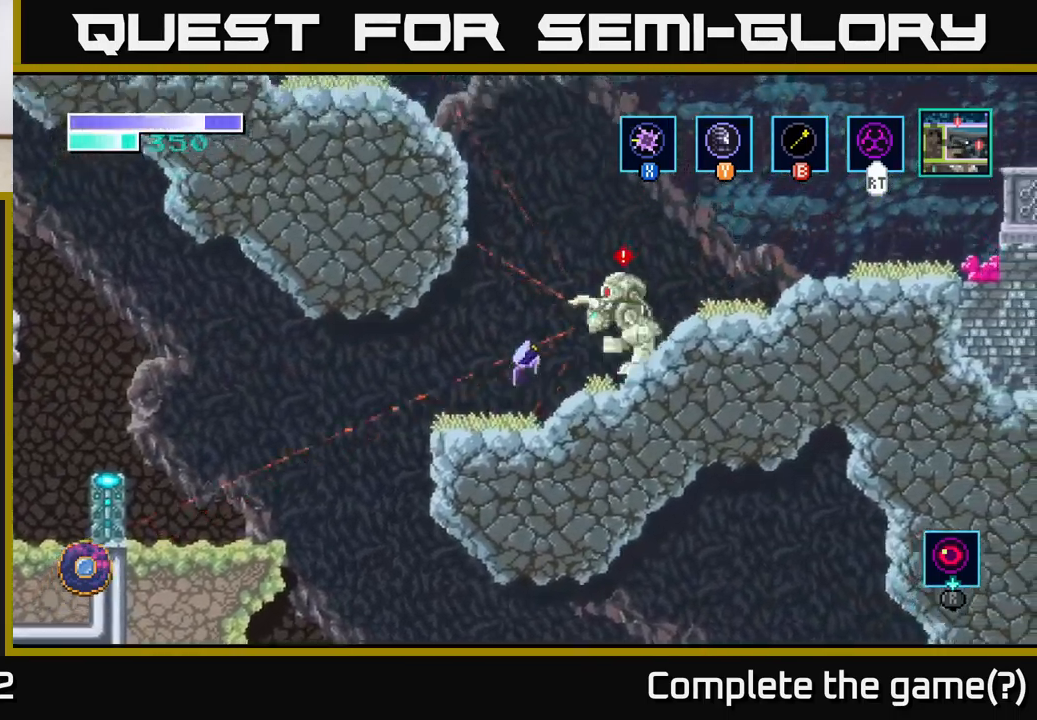
{"buttons": ["A", "X"], "left_stick": "right", "right_stick": "center", "events": [[284, "X", "down"], [417, "X", "up"], [500, "X", "down"]]}
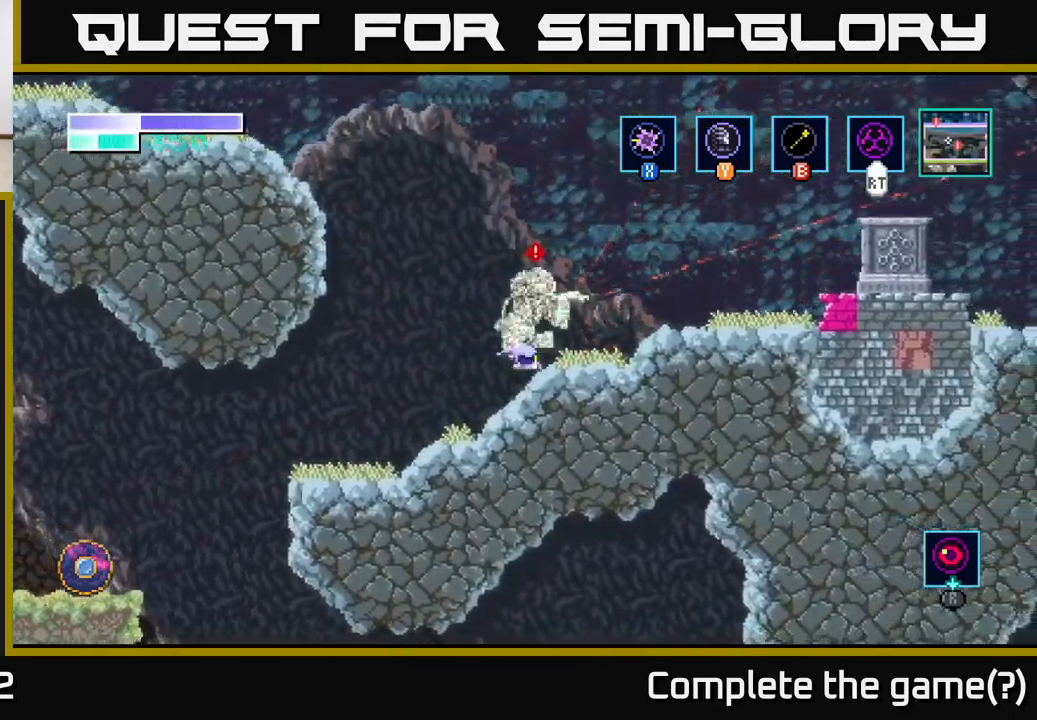
{"buttons": ["X"], "left_stick": "up-right", "right_stick": "center", "events": [[100, "X", "up"], [200, "A", "up"], [267, "left_stick", "up-right"], [284, "X", "down"], [384, "X", "up"], [500, "X", "down"]]}
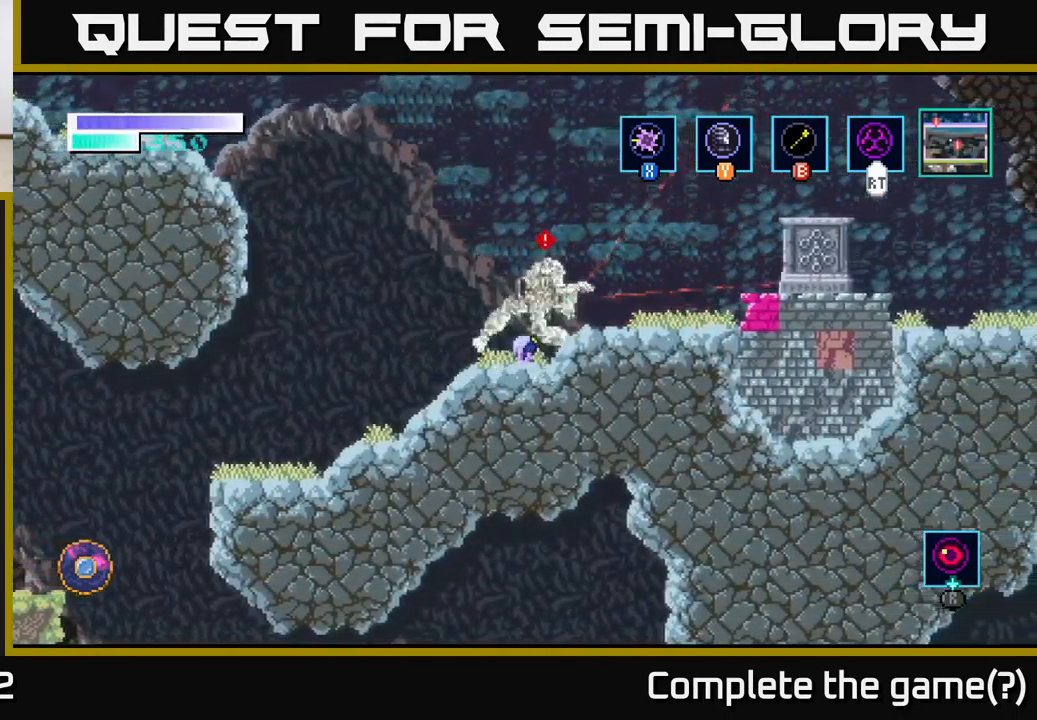
{"buttons": [], "left_stick": "left", "right_stick": "center", "events": [[50, "A", "down"], [84, "X", "up"], [217, "X", "down"], [300, "X", "up"], [417, "left_stick", "left"], [450, "A", "up"]]}
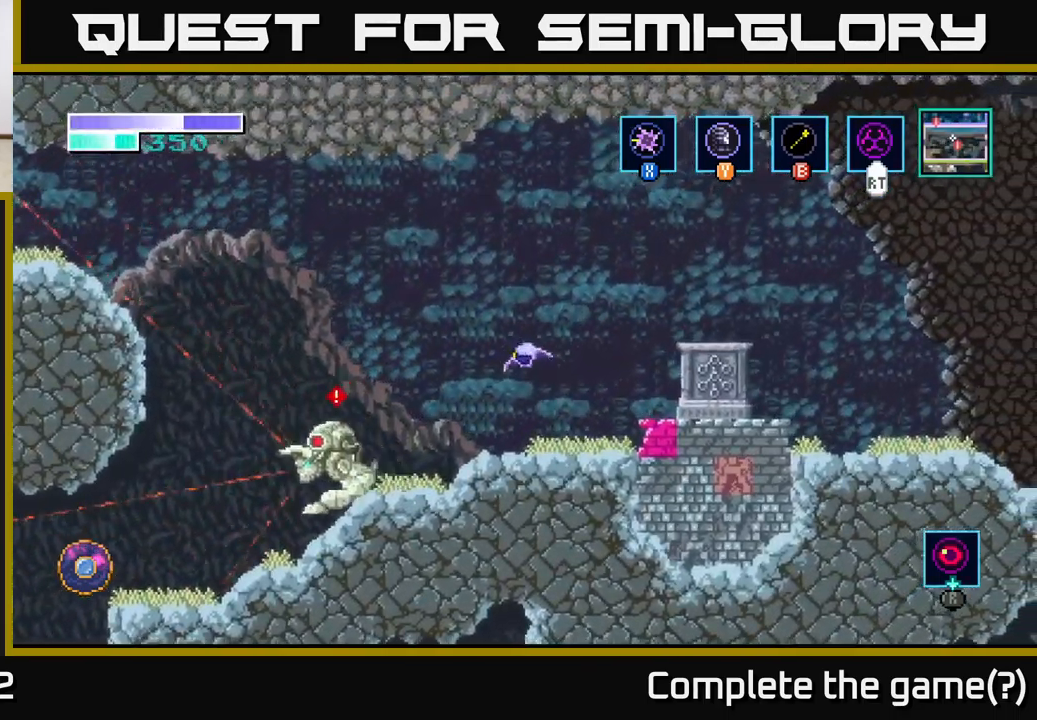
{"buttons": [], "left_stick": "left", "right_stick": "center", "events": [[84, "X", "down"], [217, "X", "up"], [367, "X", "down"], [500, "X", "up"]]}
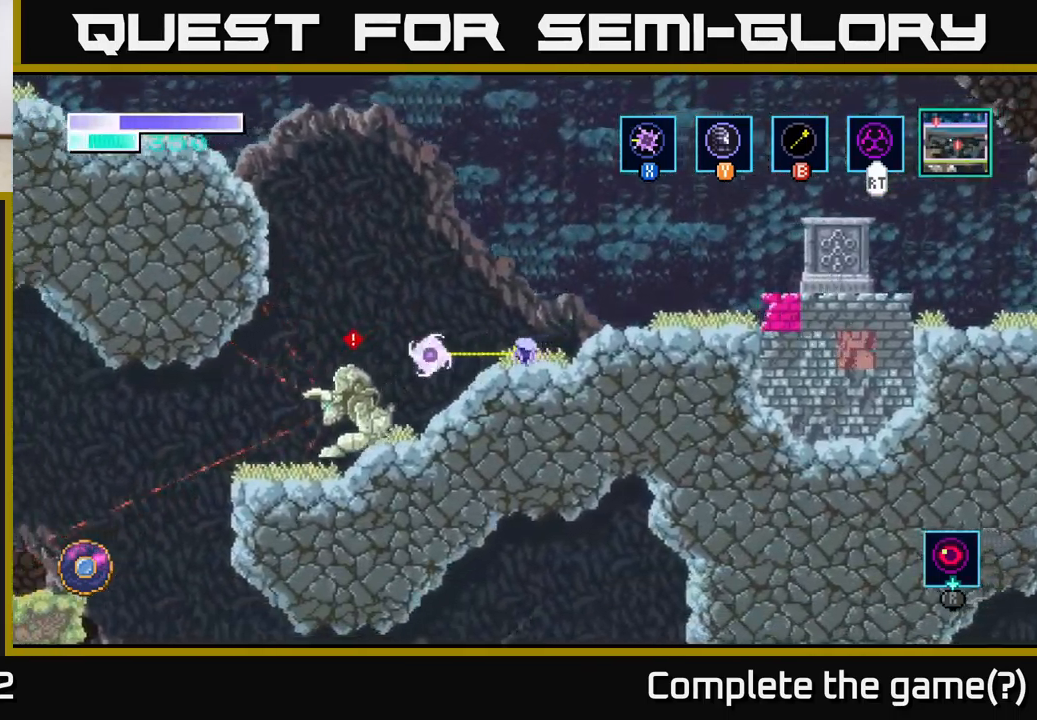
{"buttons": [], "left_stick": "left", "right_stick": "center", "events": [[250, "X", "down"], [384, "X", "up"]]}
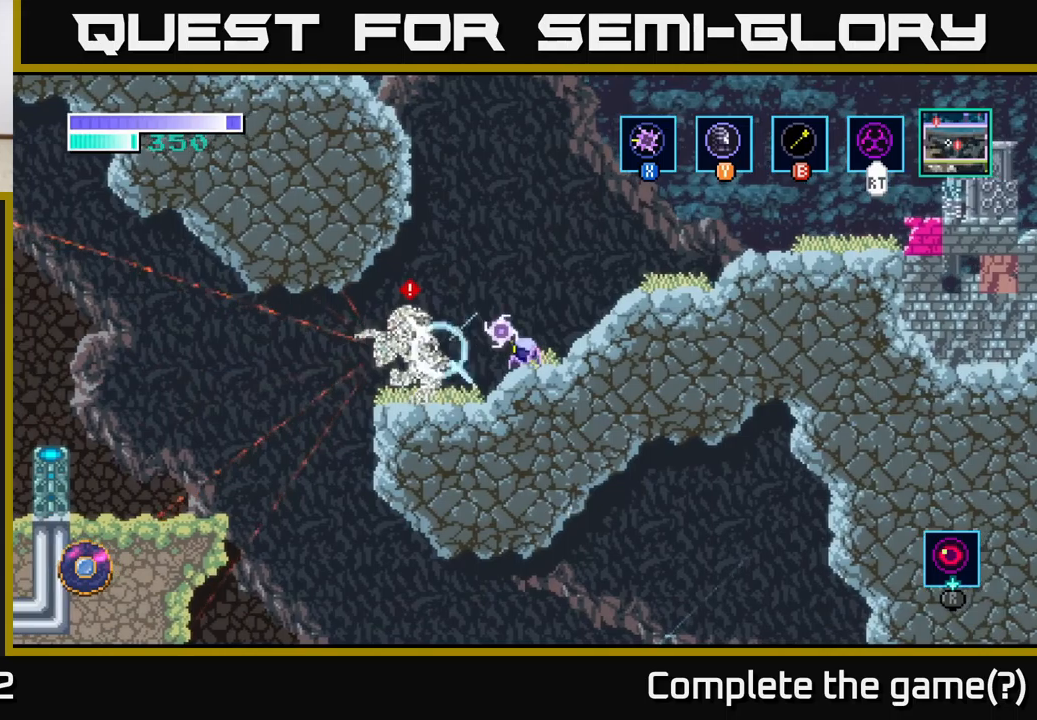
{"buttons": ["X"], "left_stick": "center", "right_stick": "center", "events": [[16, "X", "down"], [133, "X", "up"], [233, "X", "down"], [316, "left_stick", "center"], [383, "X", "up"], [466, "X", "down"]]}
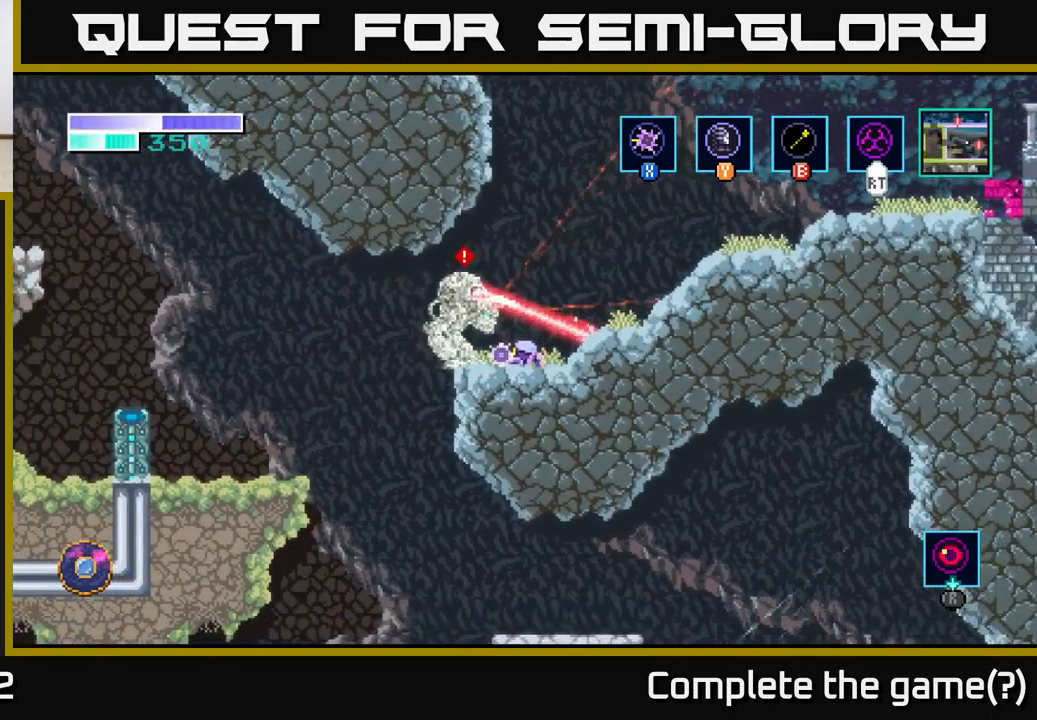
{"buttons": ["X"], "left_stick": "center", "right_stick": "center", "events": [[100, "X", "up"], [200, "X", "down"], [350, "X", "up"], [450, "X", "down"]]}
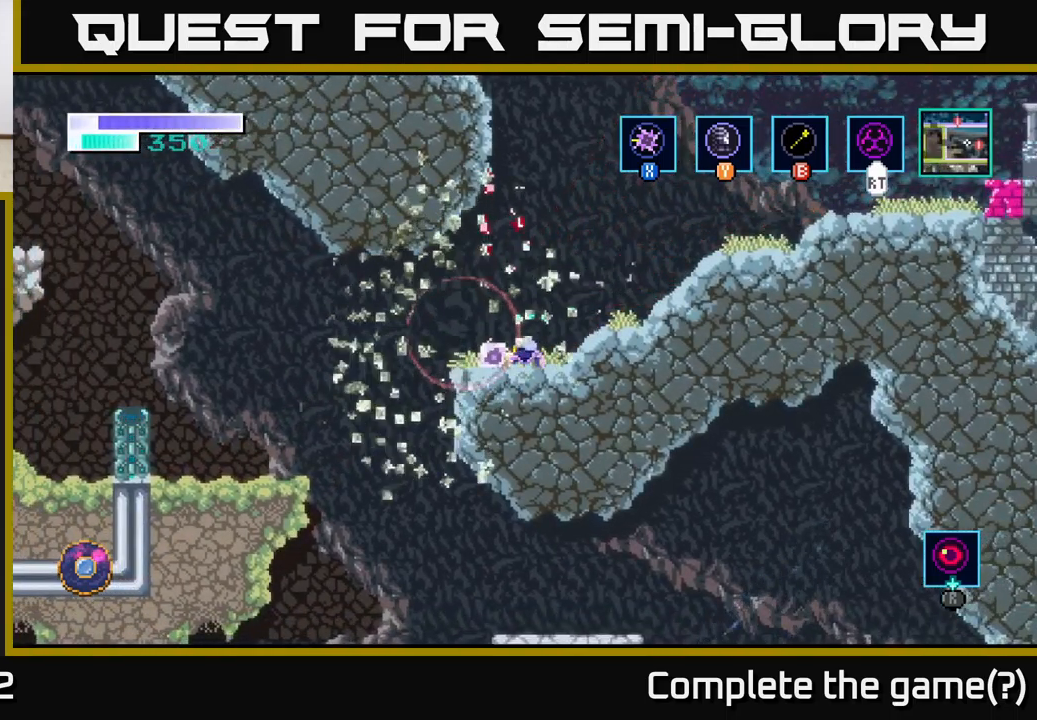
{"buttons": [], "left_stick": "right", "right_stick": "center", "events": [[83, "X", "up"], [116, "left_stick", "left"], [300, "left_stick", "right"]]}
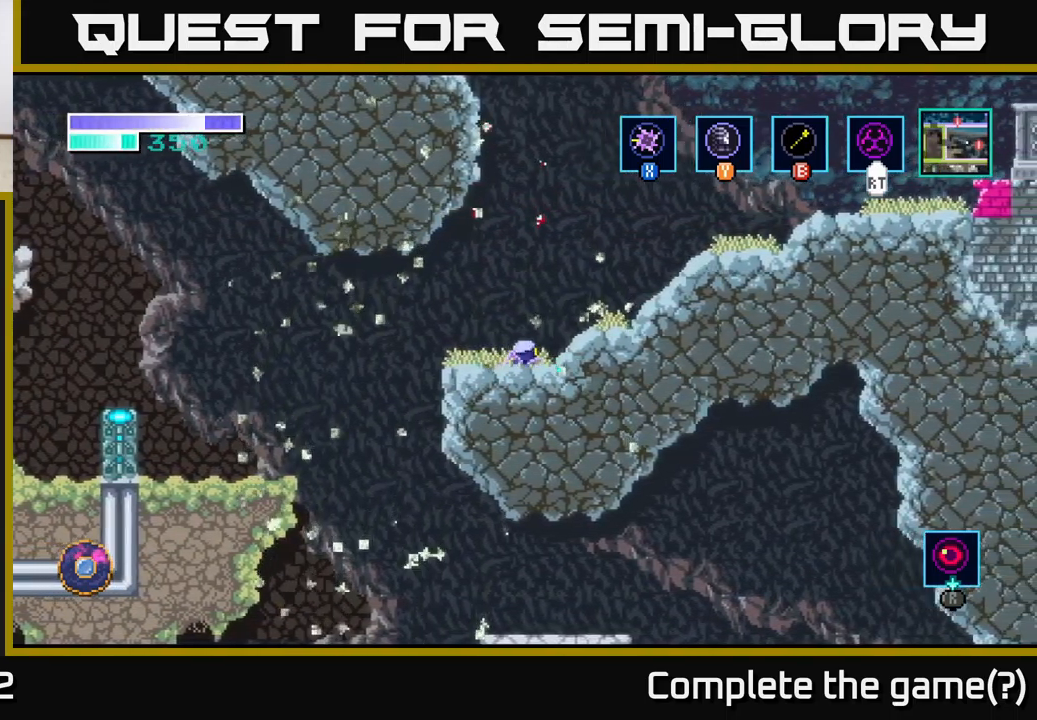
{"buttons": ["A"], "left_stick": "right", "right_stick": "center", "events": [[50, "A", "down"]]}
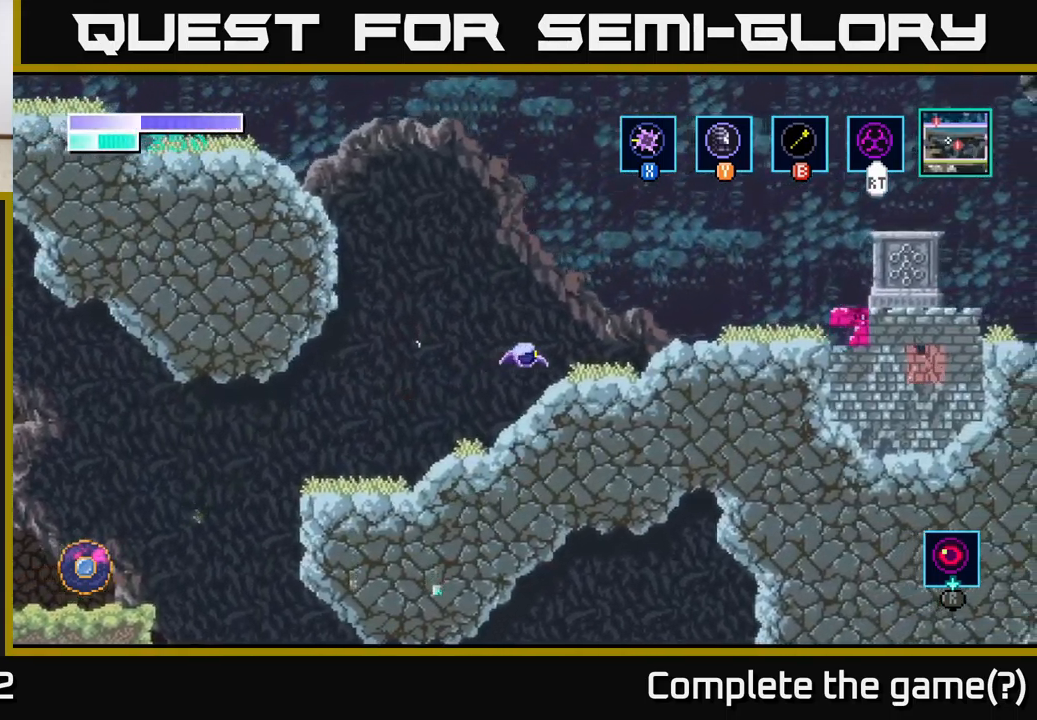
{"buttons": ["R1"], "left_stick": "right", "right_stick": "center", "events": [[16, "A", "up"], [450, "R1", "down"]]}
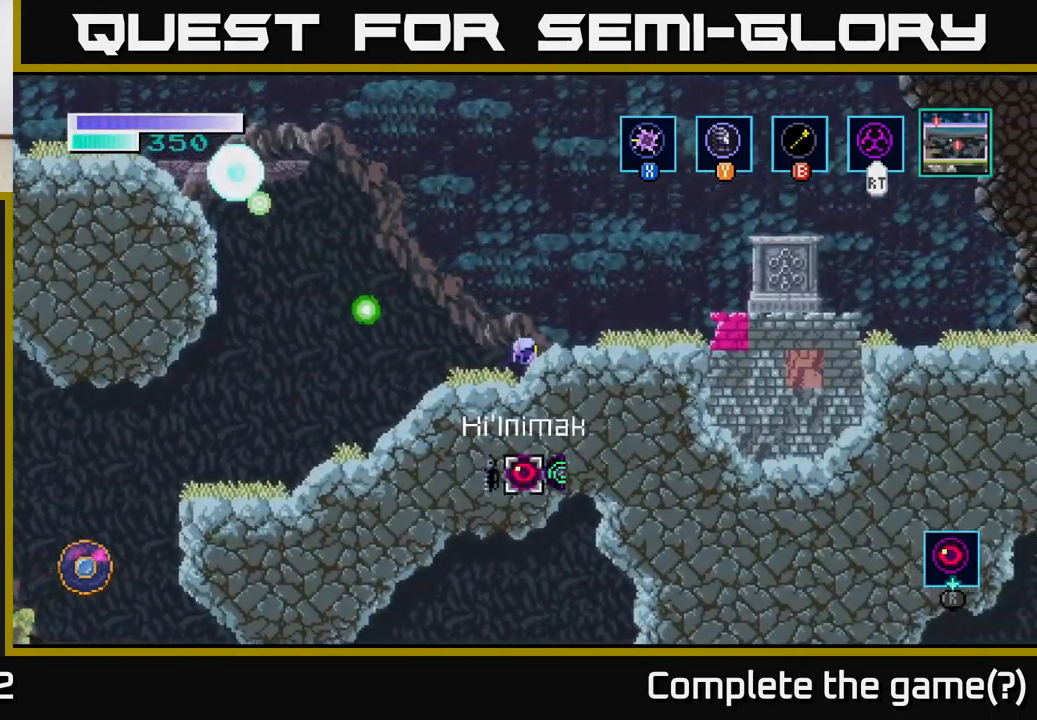
{"buttons": ["R1"], "left_stick": "right", "right_stick": "center", "events": [[83, "left_stick", "center"], [483, "left_stick", "right"]]}
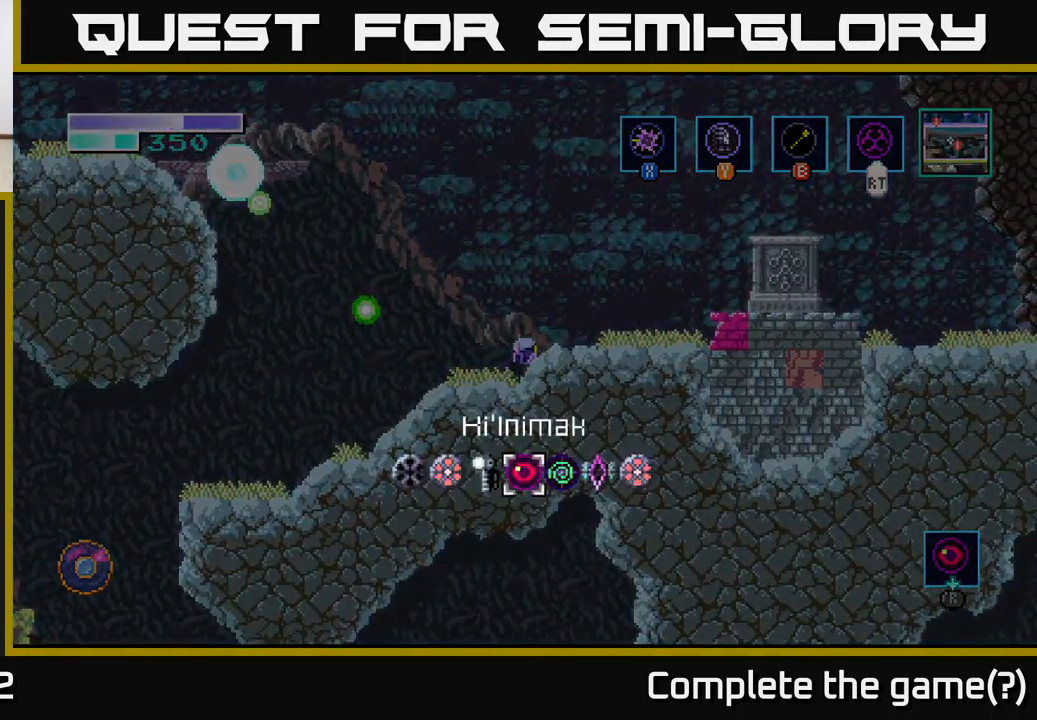
{"buttons": [], "left_stick": "right", "right_stick": "center", "events": [[133, "left_stick", "center"], [216, "left_stick", "right"], [366, "left_stick", "center"], [383, "R1", "up"], [416, "left_stick", "right"]]}
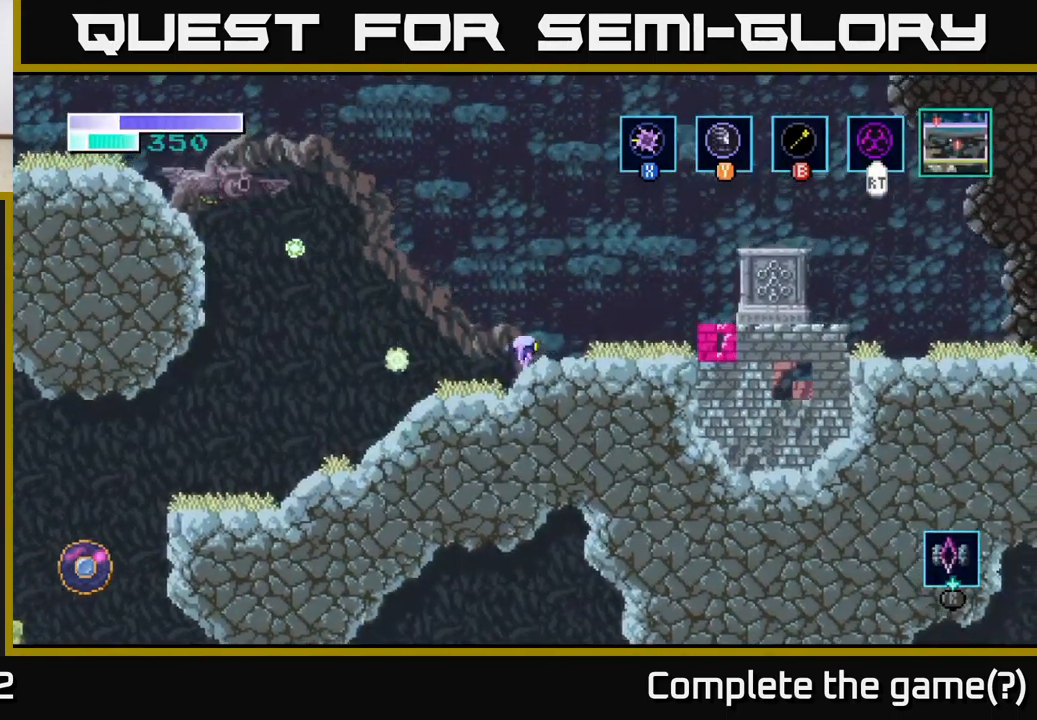
{"buttons": ["A"], "left_stick": "right", "right_stick": "center", "events": [[116, "A", "down"], [333, "A", "up"], [383, "A", "down"]]}
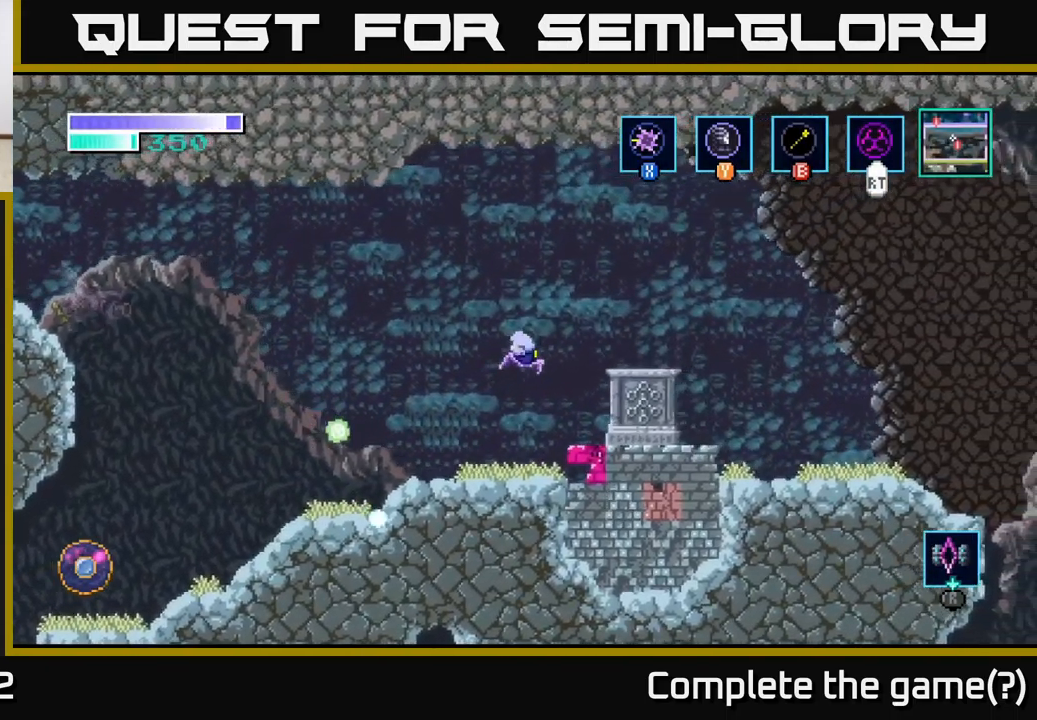
{"buttons": [], "left_stick": "center", "right_stick": "center", "events": [[200, "A", "up"], [416, "left_stick", "center"]]}